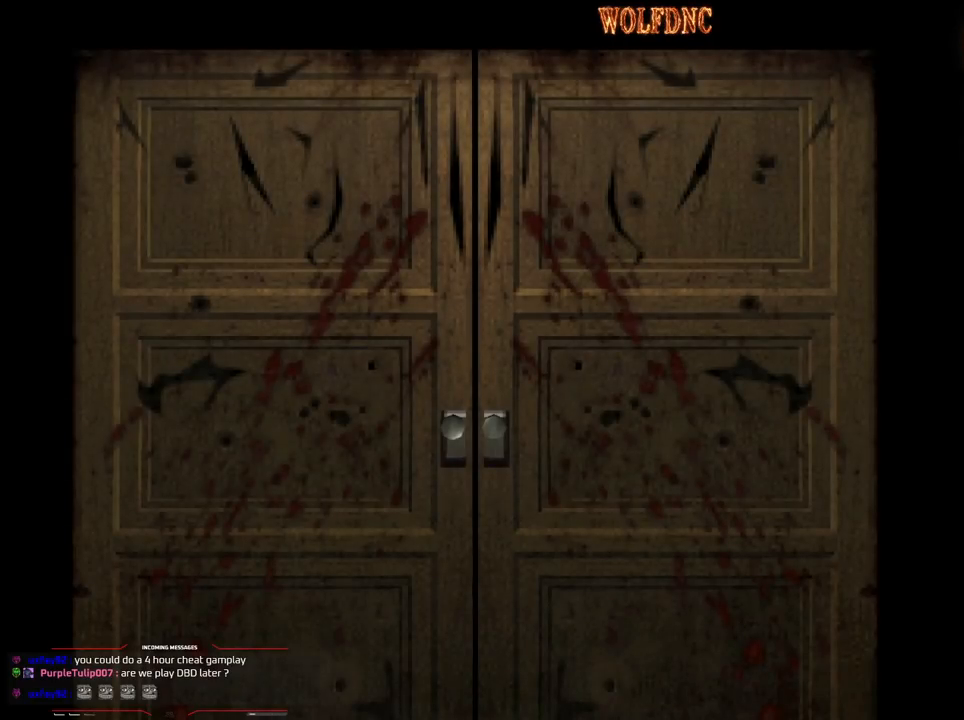
Gameplay with a controller (PlayStation layout); each line is a JSON object with the inputs held at the frame after it. "events" lists button and stick changes between this image and that frame as [ms after this image, input, new state], when the widget could be followed in between. Not read: L3 R3.
{"buttons": [], "events": []}
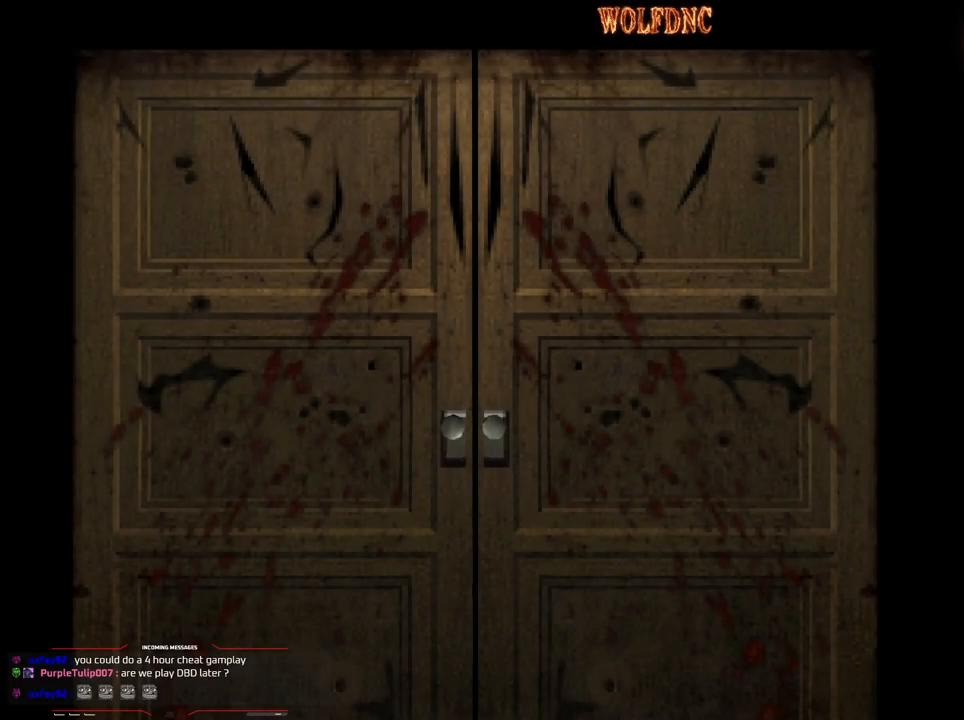
{"buttons": ["SQUARE", "DPAD_UP", "DPAD_LEFT"], "events": [[167, "DPAD_UP", "down"], [217, "SQUARE", "down"], [267, "DPAD_LEFT", "down"]]}
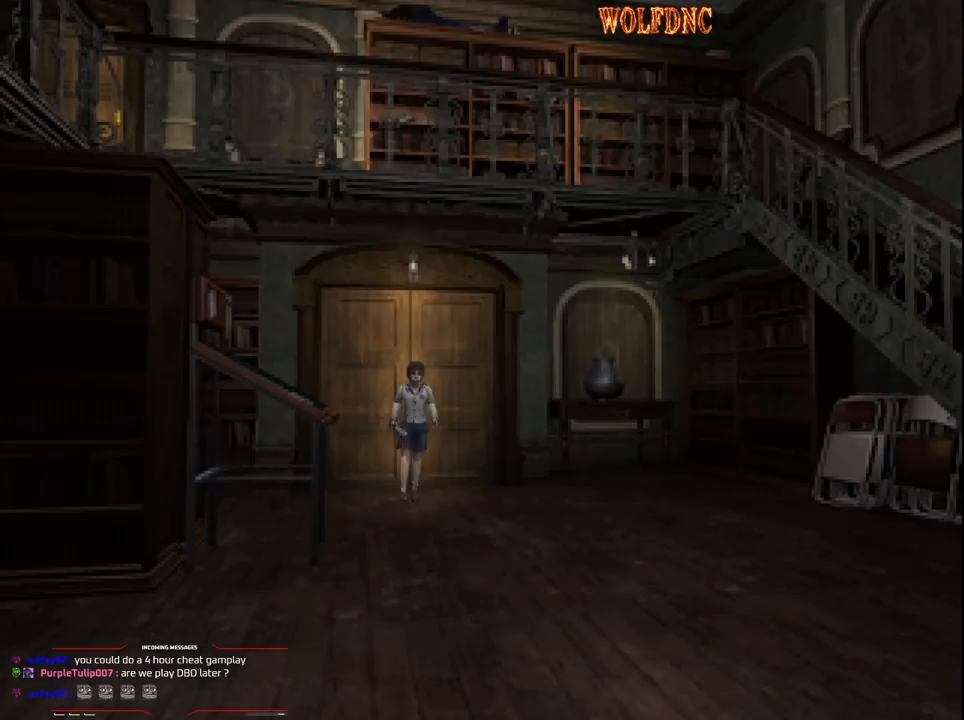
{"buttons": ["SQUARE", "DPAD_UP", "DPAD_RIGHT"], "events": [[417, "DPAD_LEFT", "up"], [467, "DPAD_RIGHT", "down"]]}
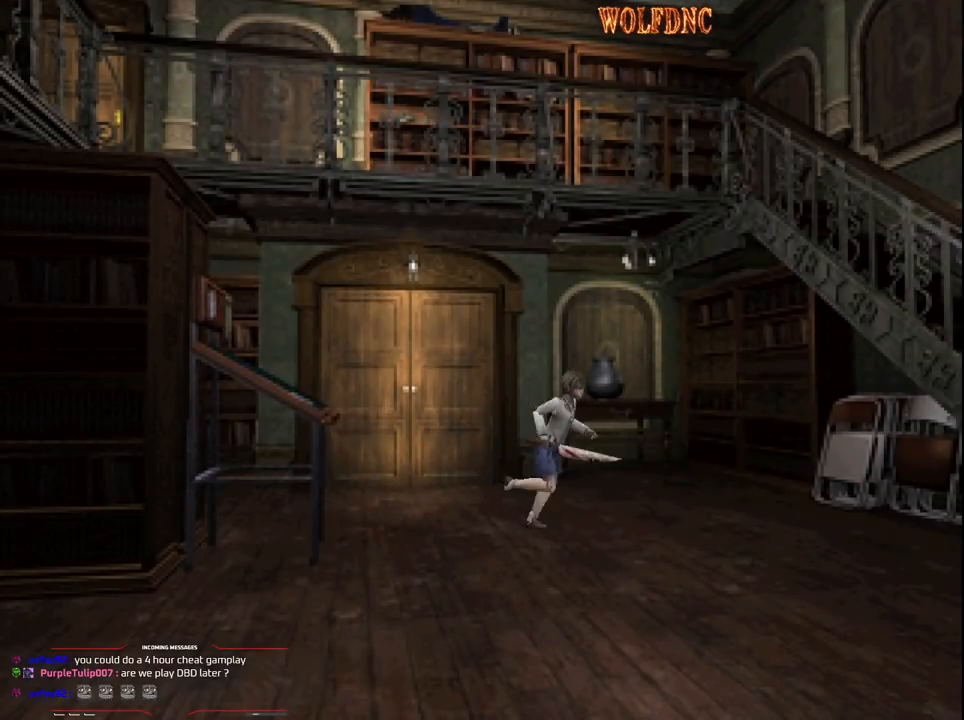
{"buttons": ["SQUARE", "DPAD_UP"], "events": [[150, "DPAD_RIGHT", "up"]]}
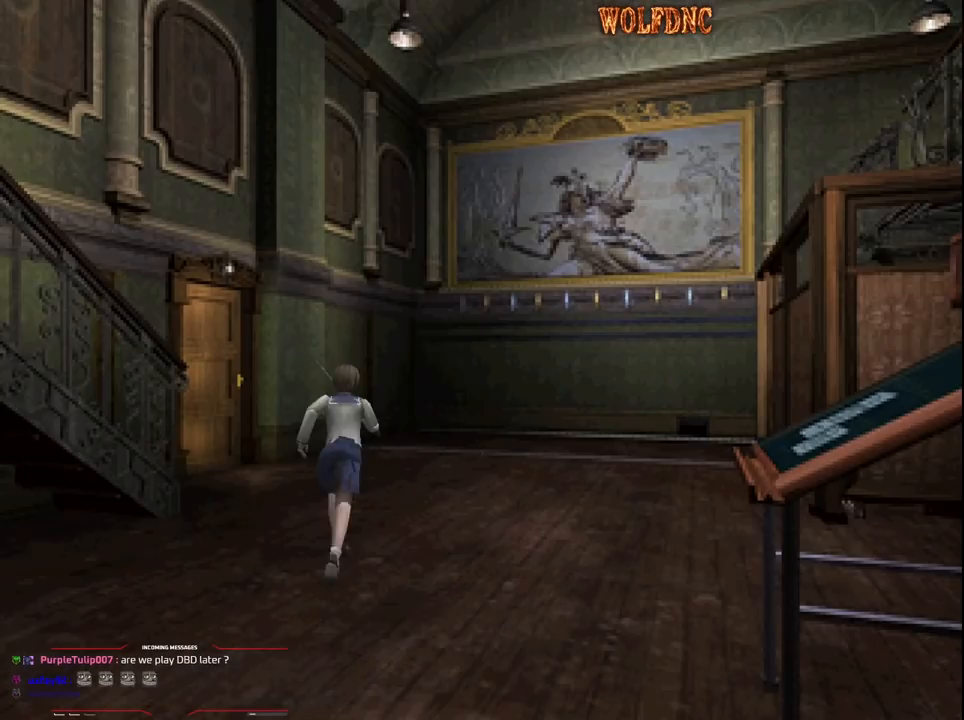
{"buttons": ["SQUARE", "DPAD_UP", "DPAD_LEFT"], "events": [[317, "DPAD_LEFT", "down"]]}
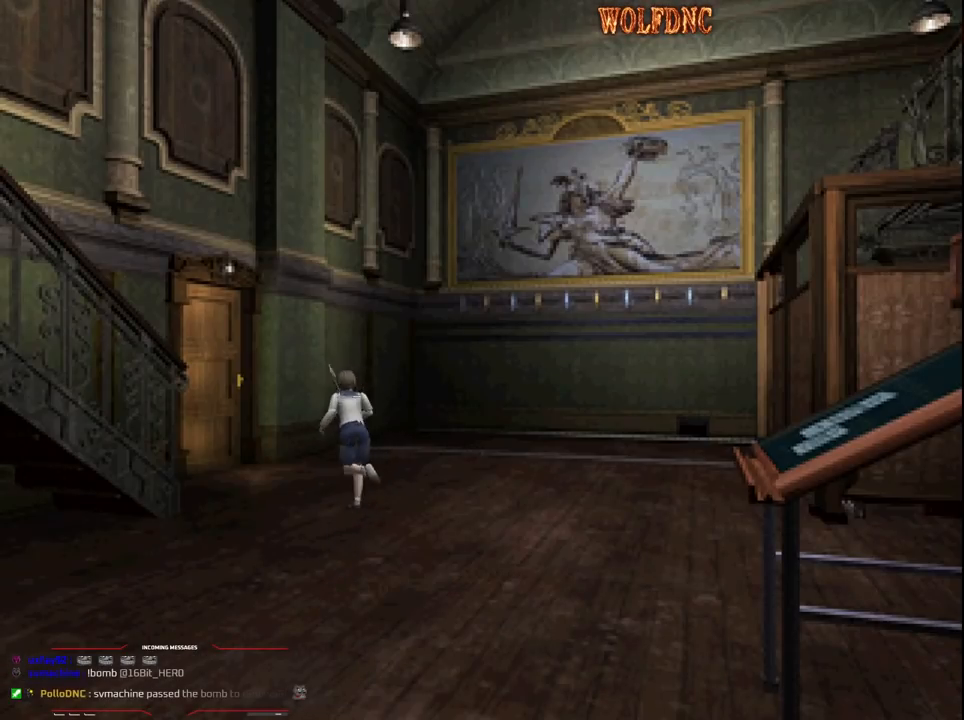
{"buttons": ["CROSS", "SQUARE", "DPAD_UP"], "events": [[133, "DPAD_LEFT", "up"], [417, "CROSS", "down"]]}
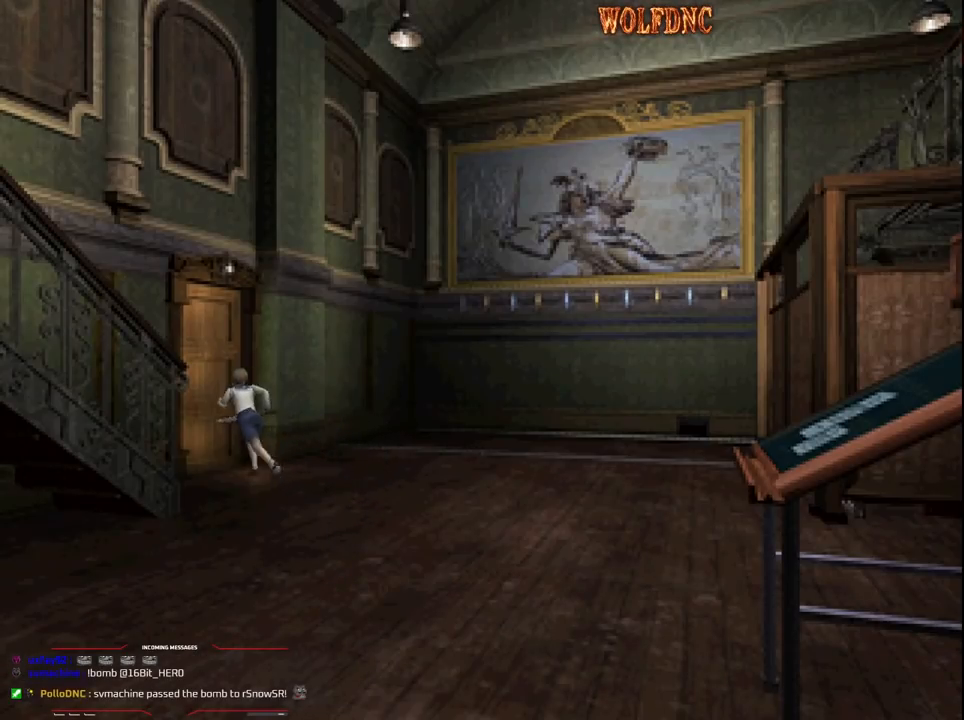
{"buttons": ["SQUARE", "DPAD_UP"], "events": [[17, "CROSS", "up"], [50, "CROSS", "down"], [150, "CROSS", "up"]]}
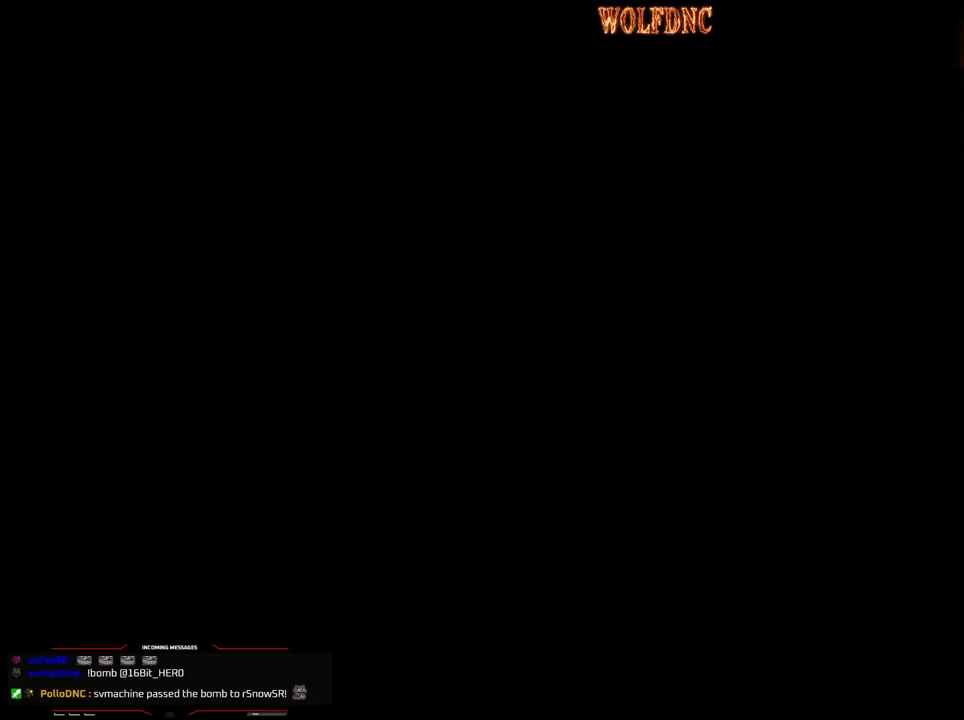
{"buttons": [], "events": [[300, "DPAD_UP", "up"], [350, "SQUARE", "up"]]}
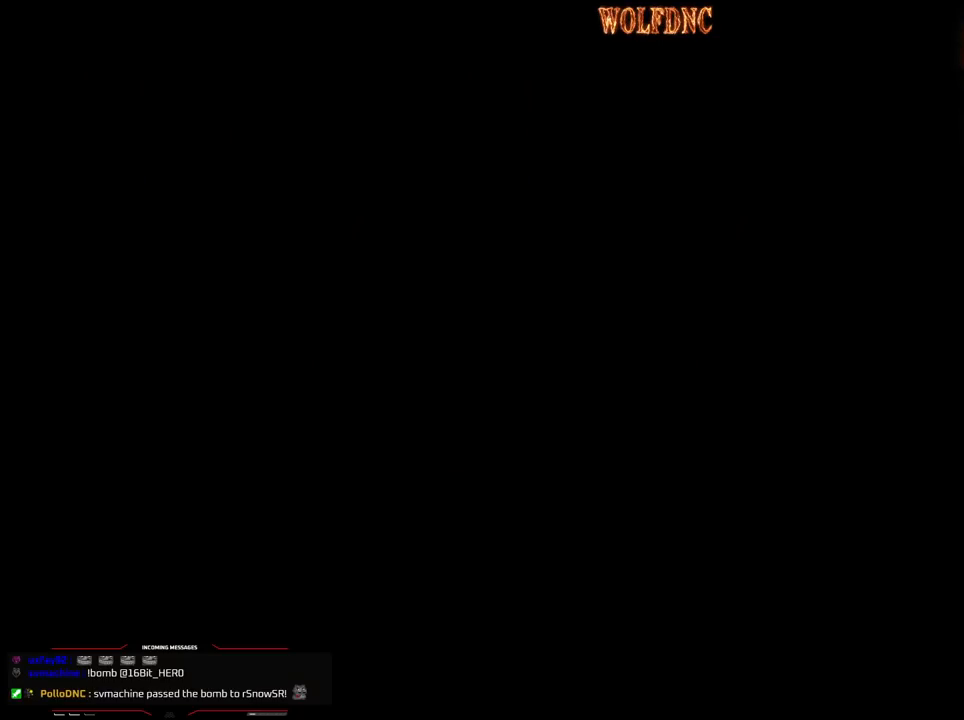
{"buttons": [], "events": []}
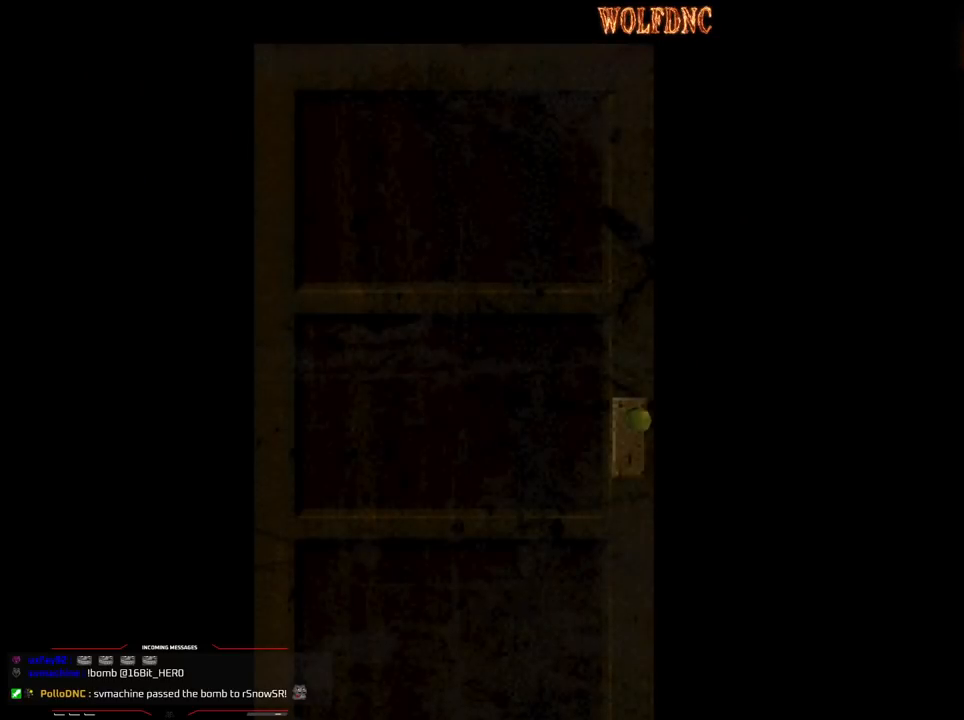
{"buttons": [], "events": []}
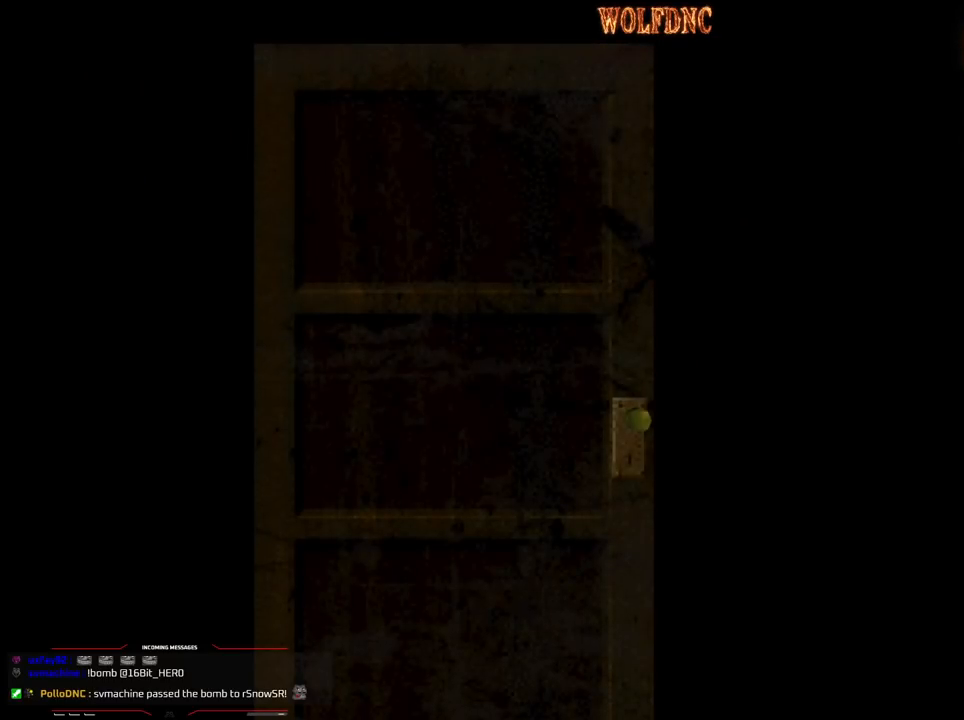
{"buttons": [], "events": []}
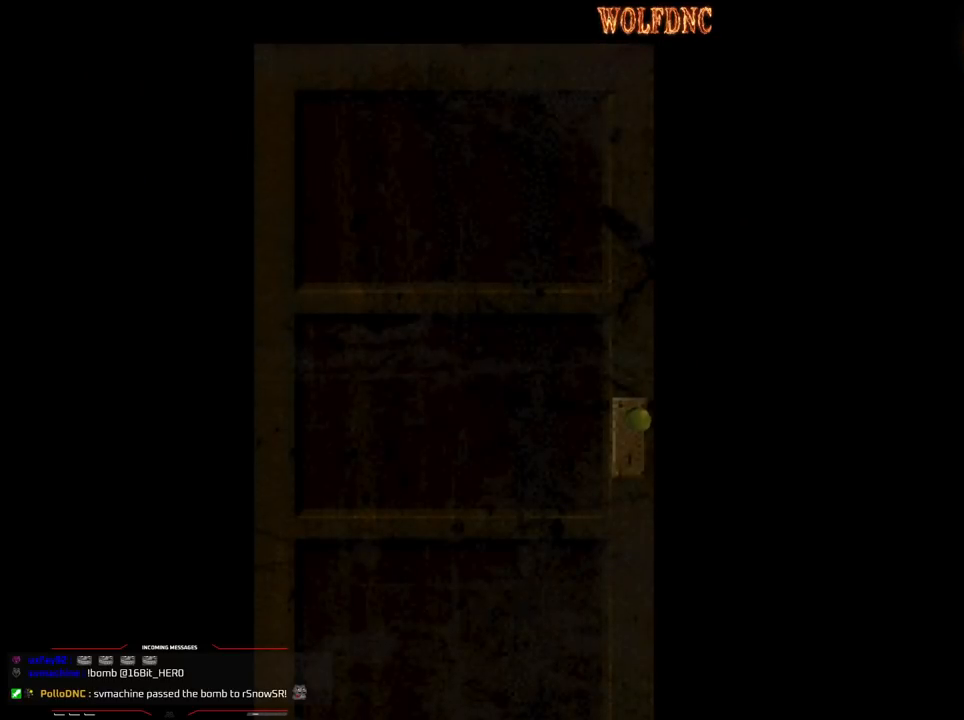
{"buttons": [], "events": [[233, "CROSS", "down"], [367, "CROSS", "up"]]}
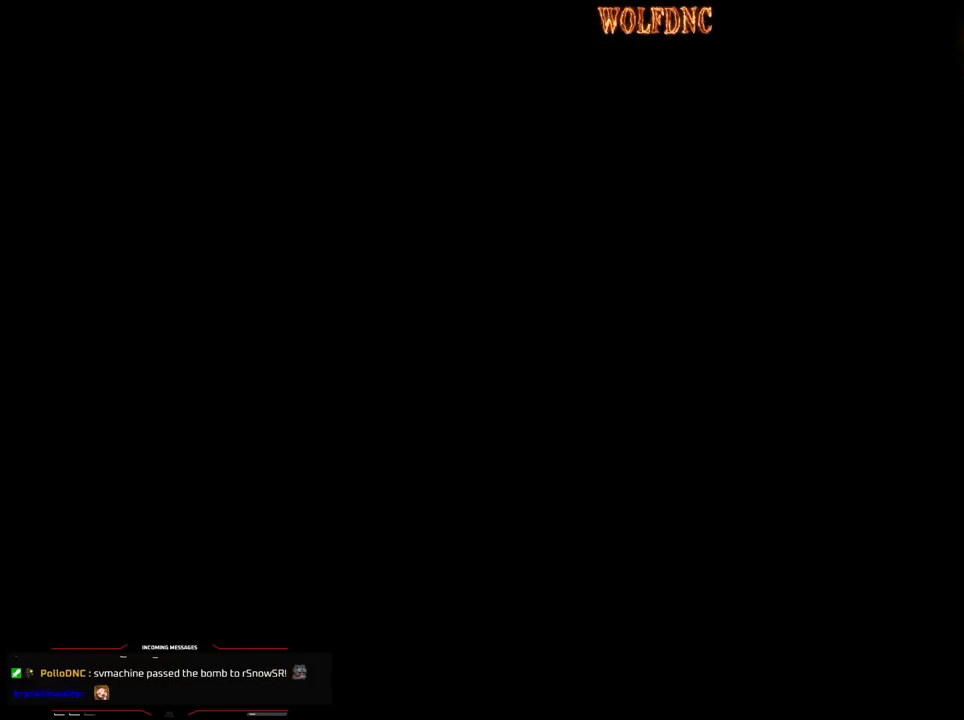
{"buttons": ["R1", "DPAD_DOWN"], "events": [[150, "DPAD_RIGHT", "down"], [250, "DPAD_RIGHT", "up"], [333, "DPAD_DOWN", "down"], [383, "R1", "down"]]}
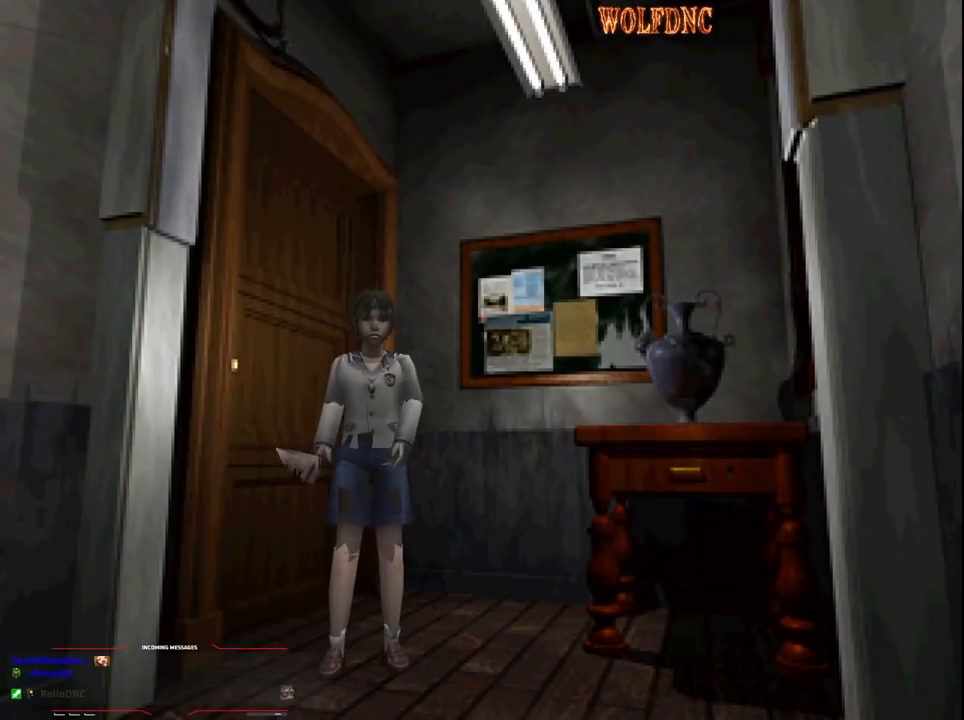
{"buttons": ["DPAD_UP"], "events": [[17, "DPAD_DOWN", "up"], [67, "R1", "up"], [217, "DPAD_UP", "down"]]}
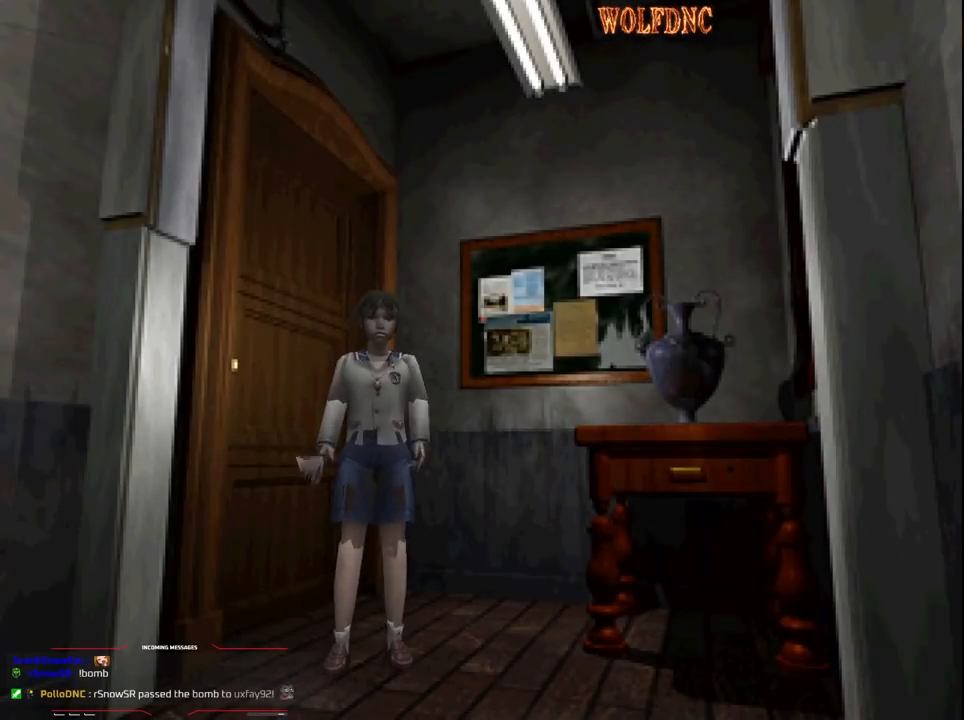
{"buttons": ["SQUARE", "DPAD_UP"], "events": [[50, "SQUARE", "down"], [283, "DPAD_RIGHT", "down"], [367, "DPAD_RIGHT", "up"]]}
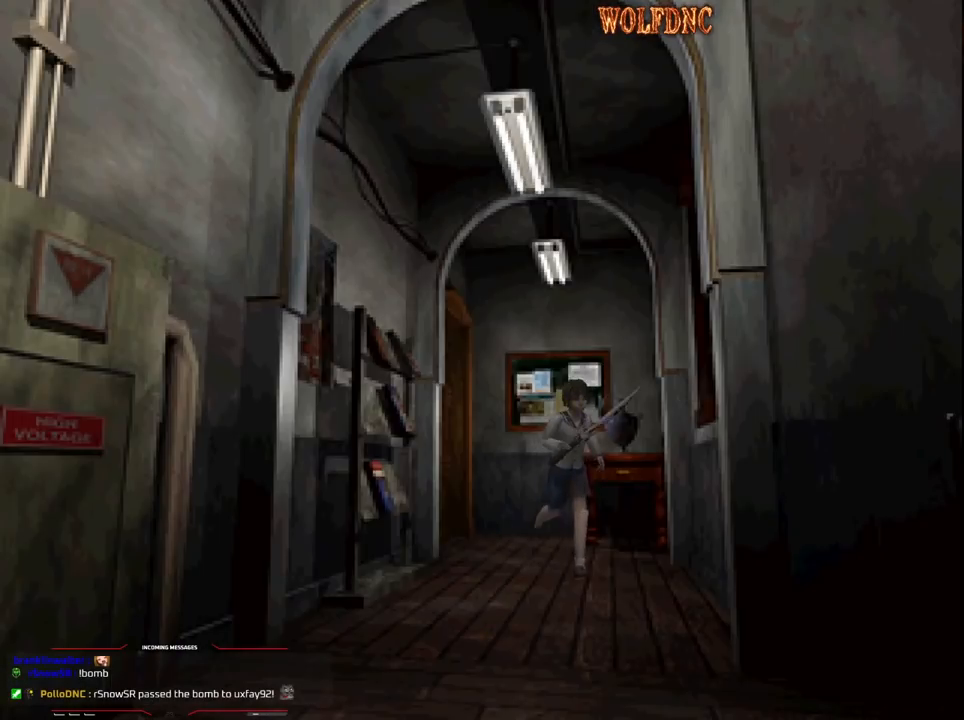
{"buttons": ["SQUARE", "DPAD_UP"], "events": [[17, "DPAD_RIGHT", "down"], [150, "DPAD_RIGHT", "up"], [300, "DPAD_RIGHT", "down"], [433, "DPAD_RIGHT", "up"]]}
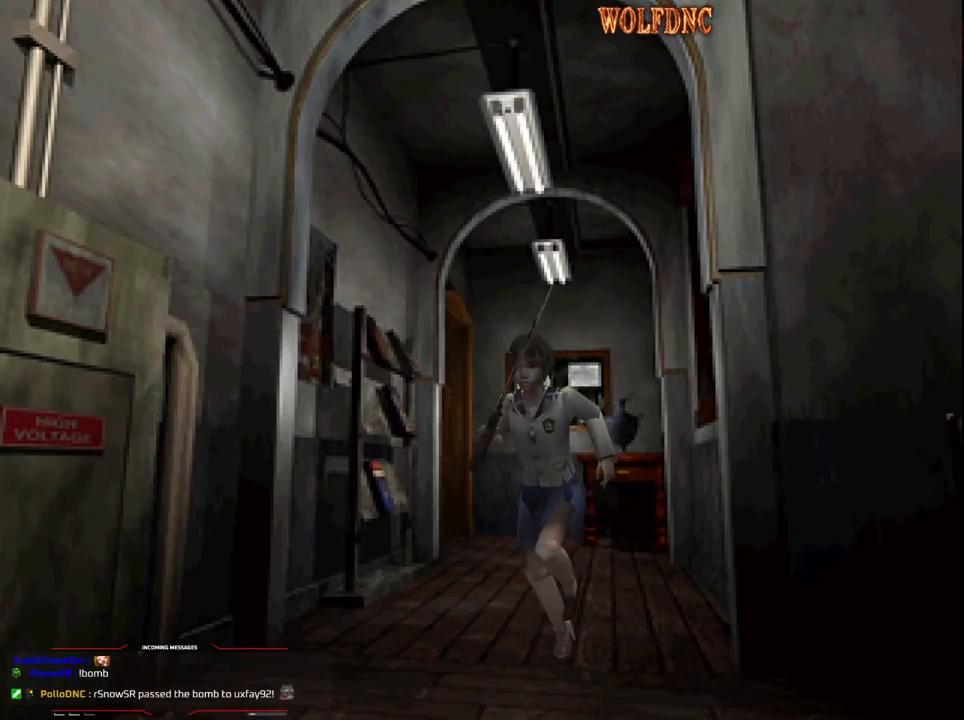
{"buttons": ["SQUARE", "DPAD_UP", "DPAD_LEFT"], "events": [[267, "DPAD_LEFT", "down"]]}
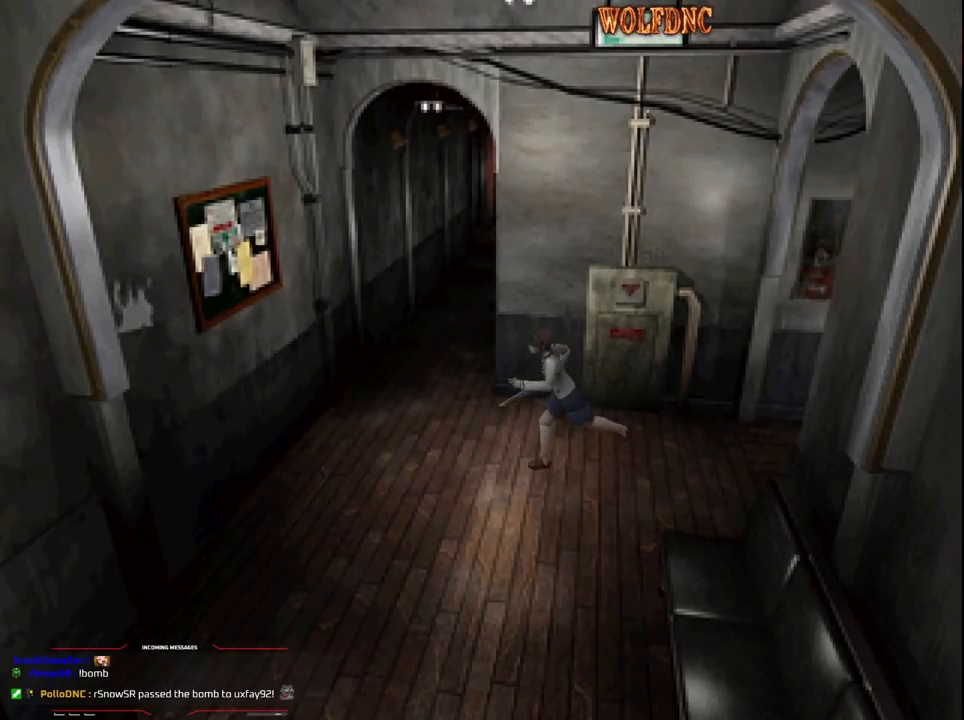
{"buttons": ["SQUARE", "DPAD_UP"], "events": [[417, "DPAD_LEFT", "up"]]}
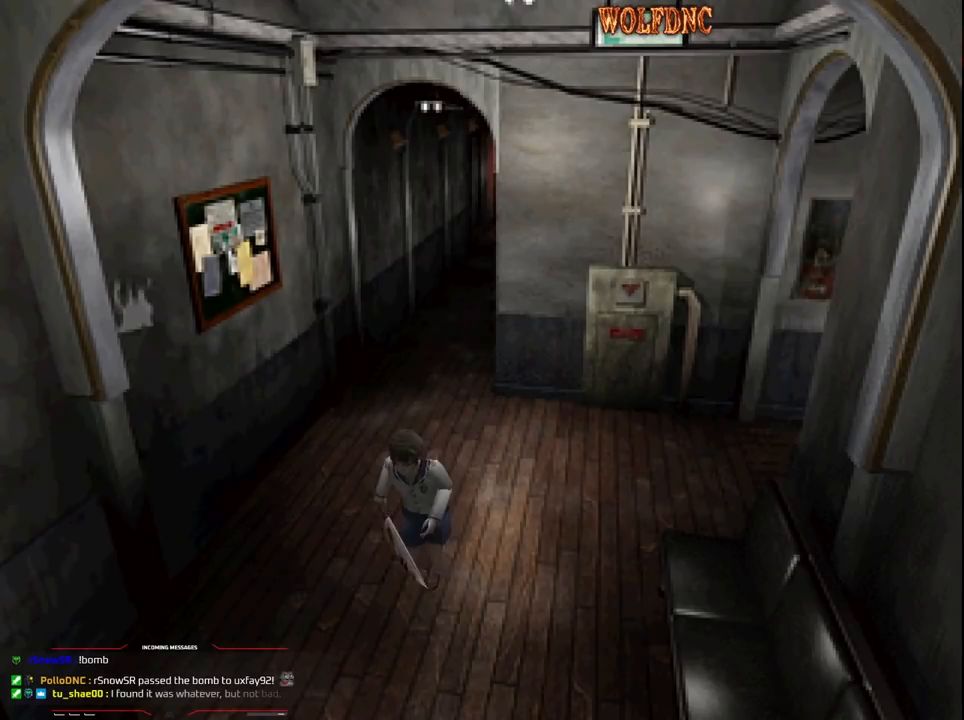
{"buttons": ["SQUARE", "DPAD_UP"], "events": []}
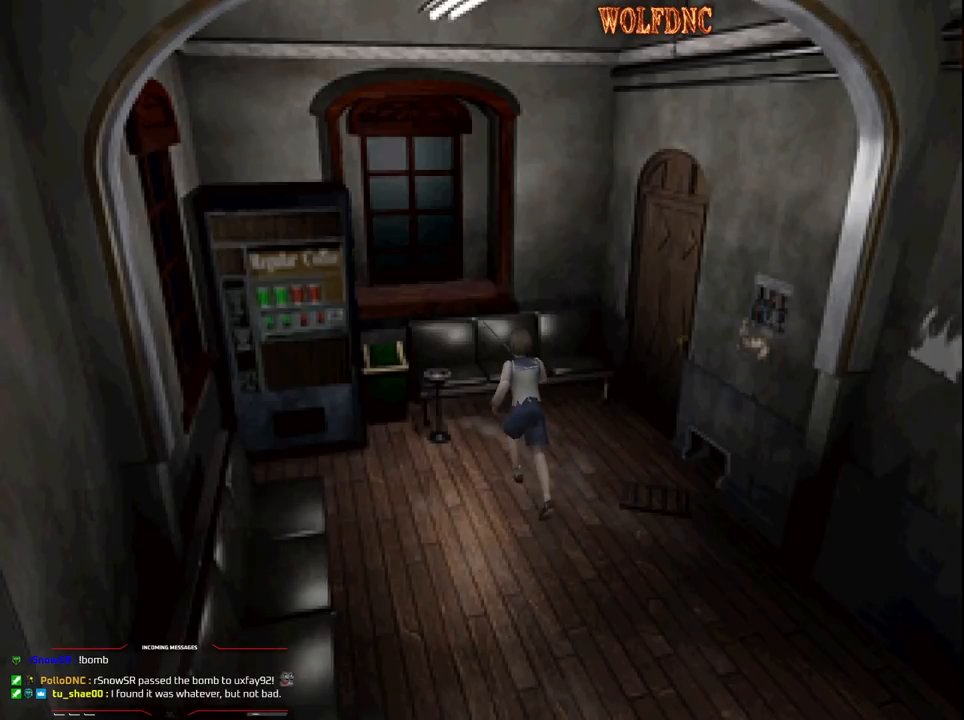
{"buttons": ["SQUARE", "DPAD_UP", "DPAD_RIGHT"], "events": [[67, "DPAD_RIGHT", "down"], [167, "CROSS", "down"], [267, "CROSS", "up"]]}
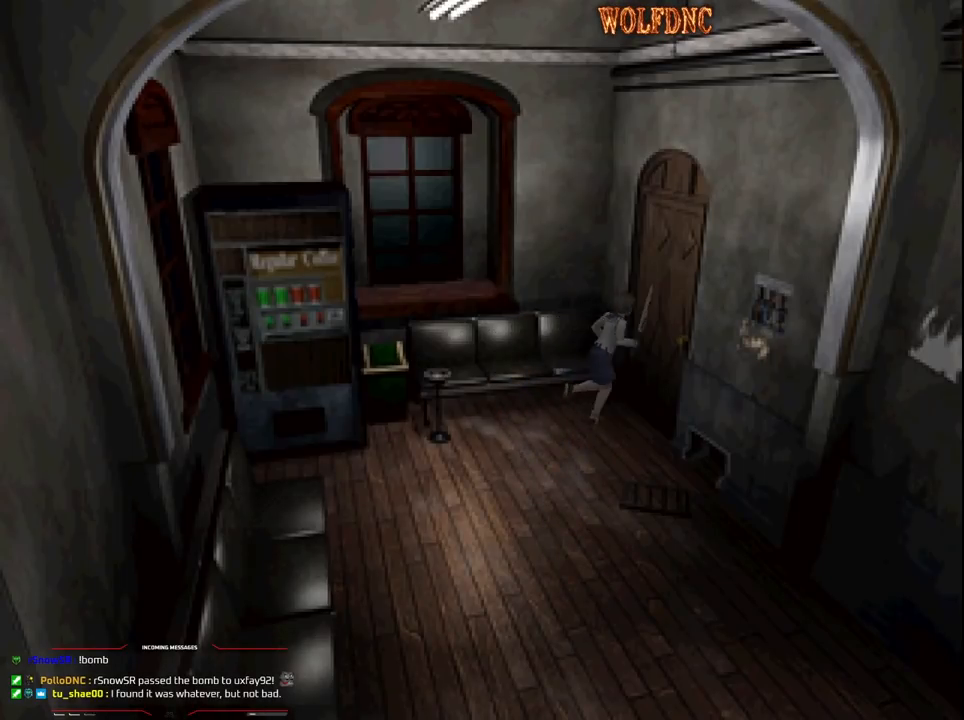
{"buttons": [], "events": [[33, "CROSS", "down"], [133, "CROSS", "up"], [183, "CROSS", "down"], [283, "CROSS", "up"], [317, "SQUARE", "up"], [367, "DPAD_RIGHT", "up"], [417, "DPAD_UP", "up"]]}
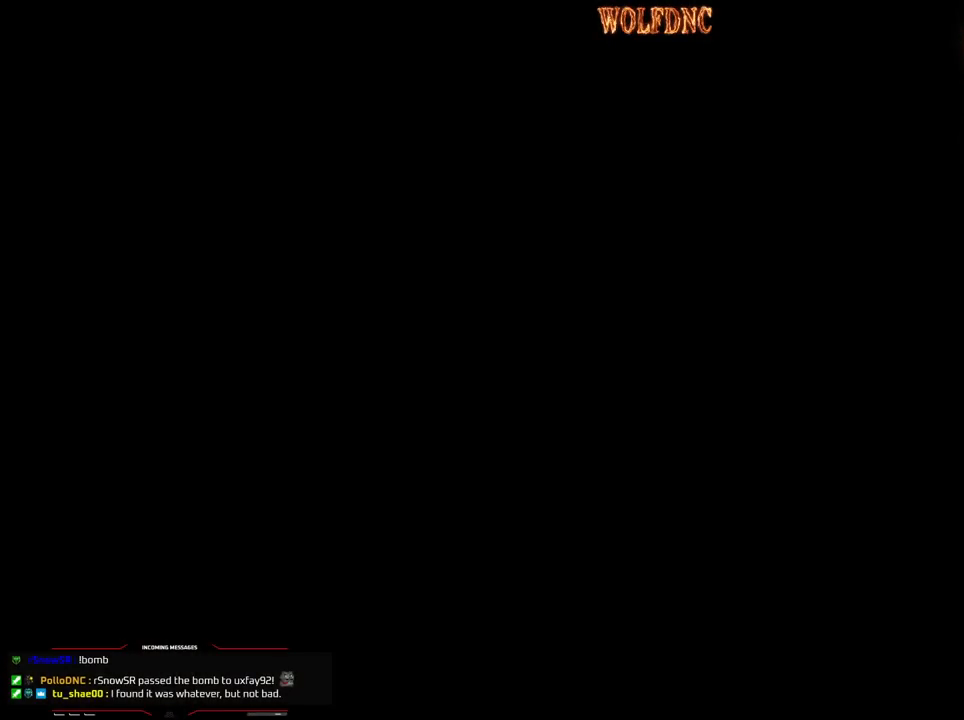
{"buttons": [], "events": []}
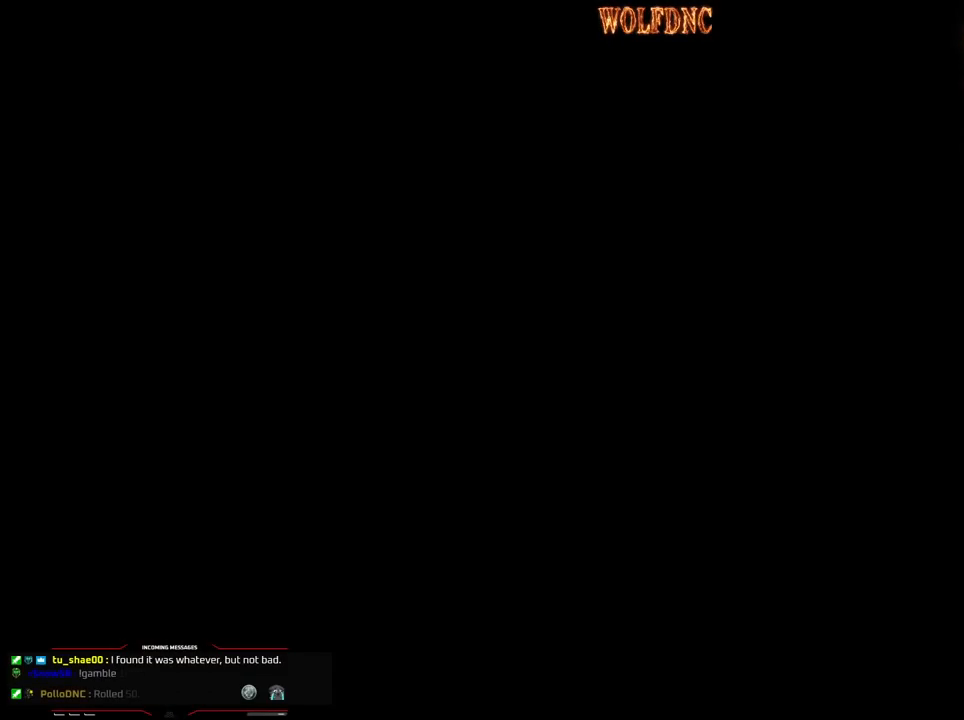
{"buttons": [], "events": []}
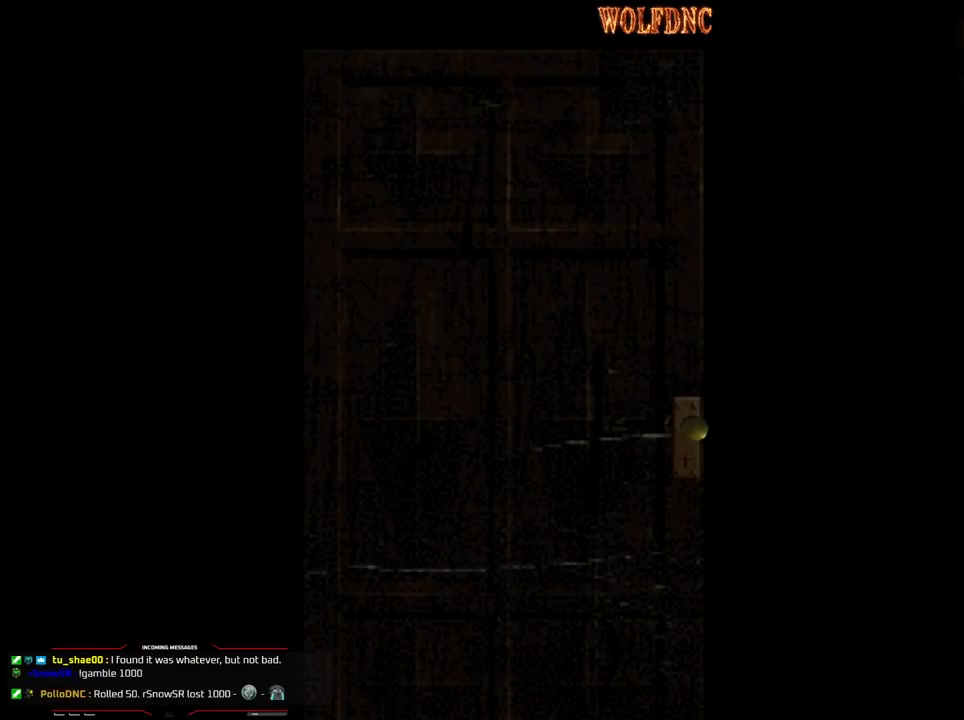
{"buttons": [], "events": []}
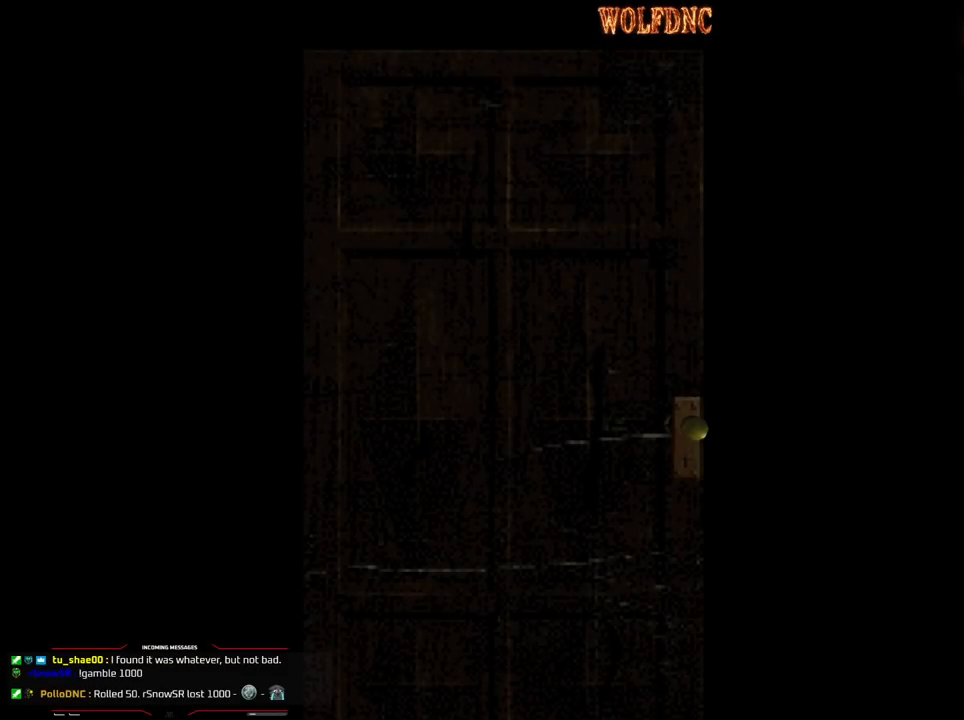
{"buttons": ["SQUARE", "DPAD_UP", "DPAD_RIGHT"], "events": [[300, "CROSS", "down"], [300, "DPAD_UP", "down"], [383, "DPAD_RIGHT", "down"], [483, "CROSS", "up"], [483, "SQUARE", "down"]]}
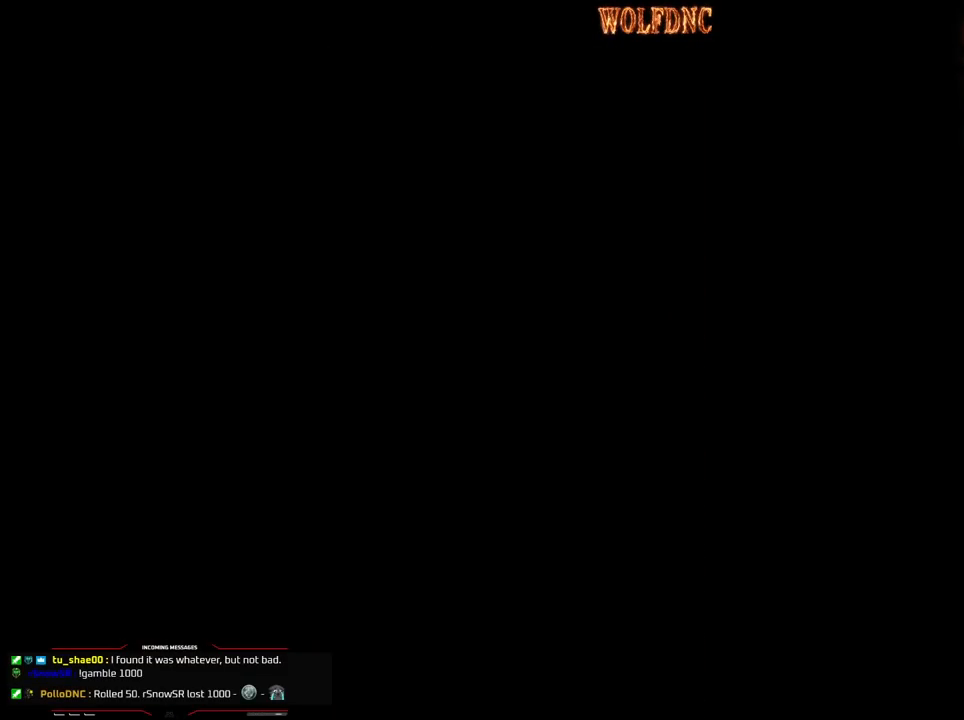
{"buttons": ["SQUARE", "DPAD_UP", "DPAD_RIGHT"], "events": []}
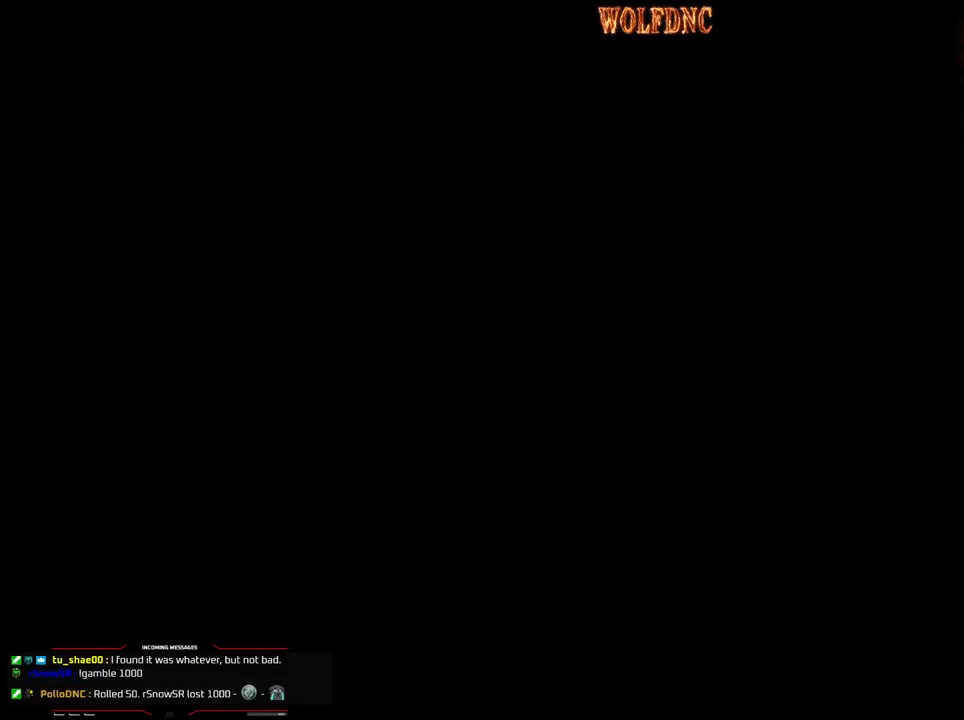
{"buttons": ["SQUARE", "DPAD_UP", "DPAD_RIGHT"], "events": []}
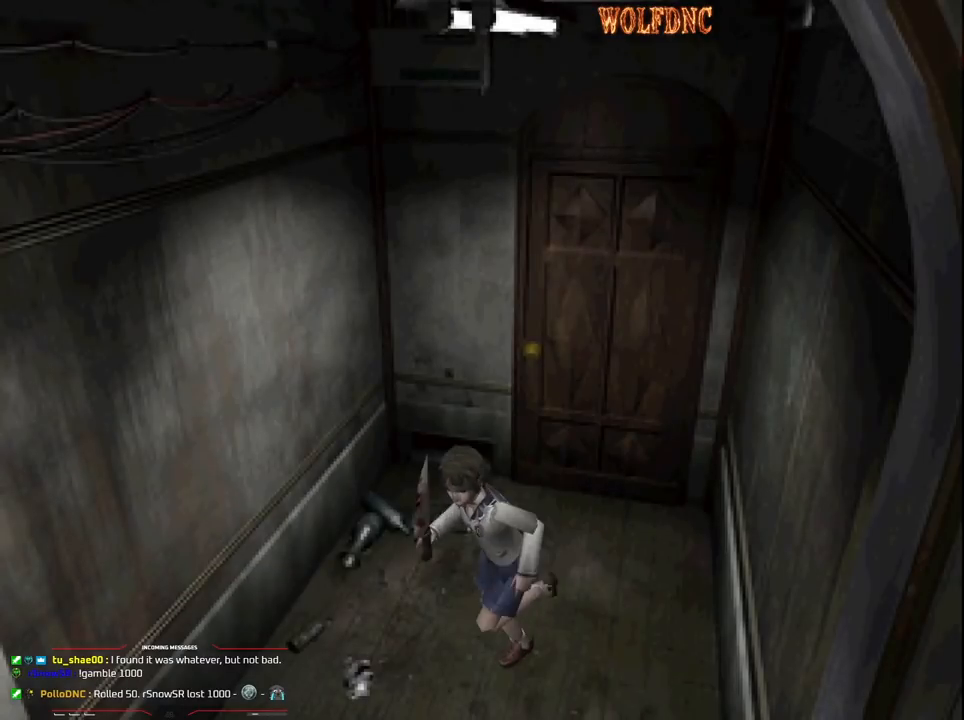
{"buttons": ["SQUARE", "DPAD_UP", "DPAD_LEFT"], "events": [[200, "DPAD_LEFT", "down"], [200, "DPAD_RIGHT", "up"]]}
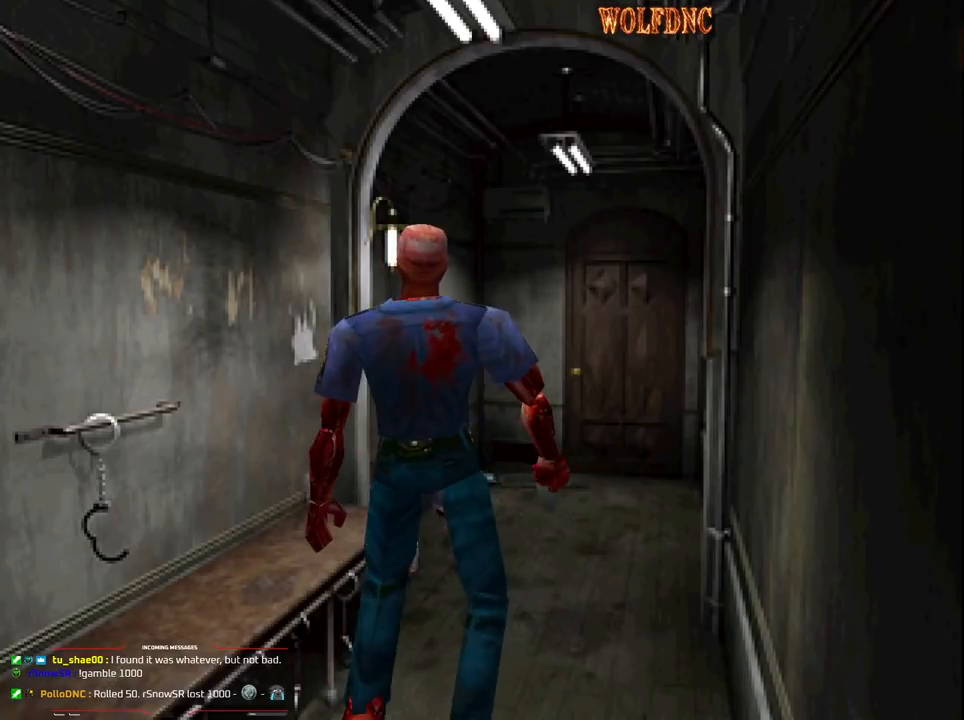
{"buttons": ["DPAD_DOWN", "DPAD_LEFT"], "events": [[67, "DPAD_LEFT", "up"], [67, "DPAD_UP", "up"], [67, "SQUARE", "up"], [217, "DPAD_DOWN", "down"], [217, "DPAD_LEFT", "down"]]}
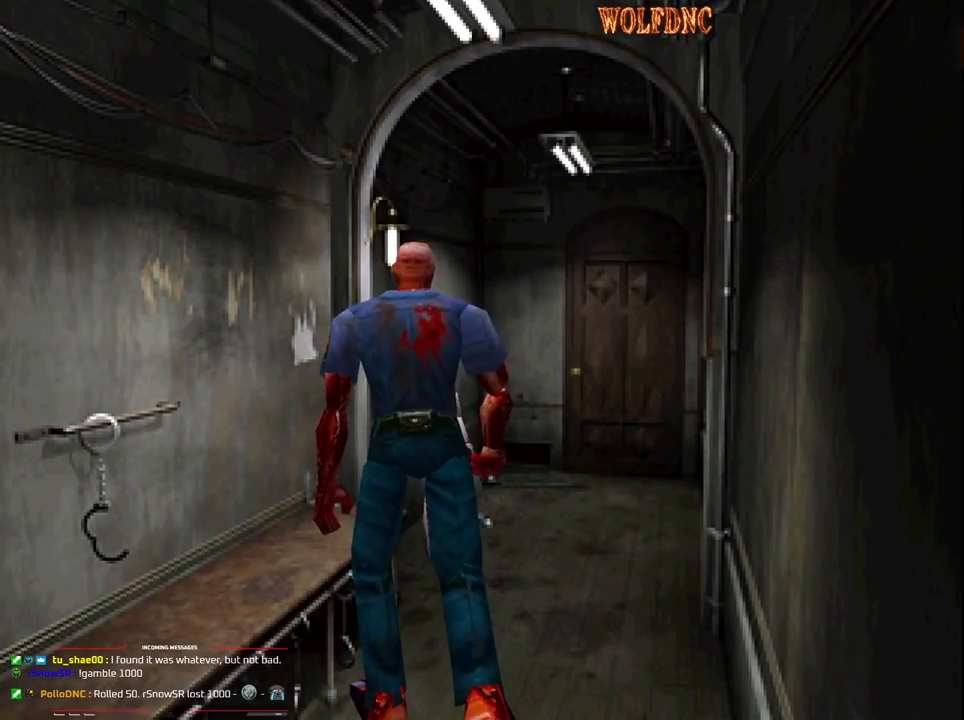
{"buttons": ["DPAD_DOWN", "DPAD_LEFT"], "events": []}